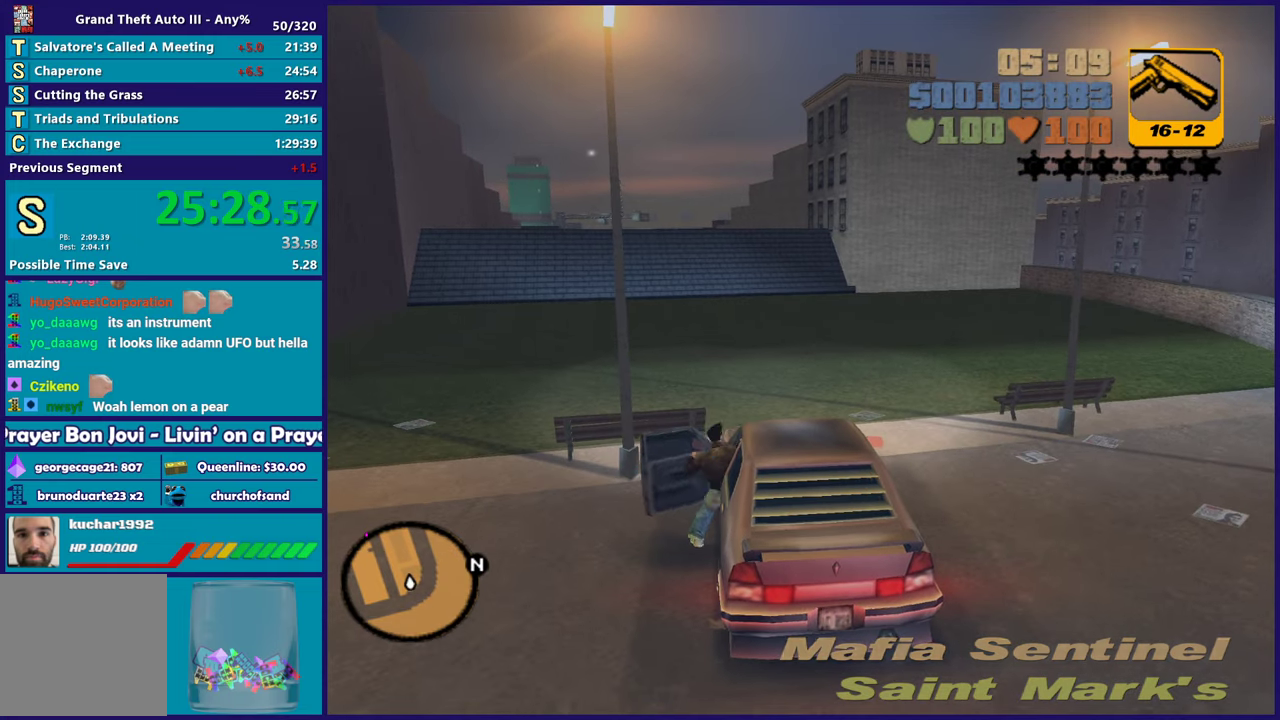
Gameplay with a controller (Xbox layout); each line is a JSON object with the inputs held at the frame after it. "events" lists button and stick changes between this image and that frame as [ms after this image, input, new state], when the widget could be followed in between.
{"buttons": [], "left_stick": "down-left", "right_stick": "center", "events": [[67, "left_stick", "down-left"], [100, "right_stick", "down-left"], [150, "right_stick", "left"], [283, "right_stick", "center"], [350, "A", "down"], [483, "A", "up"]]}
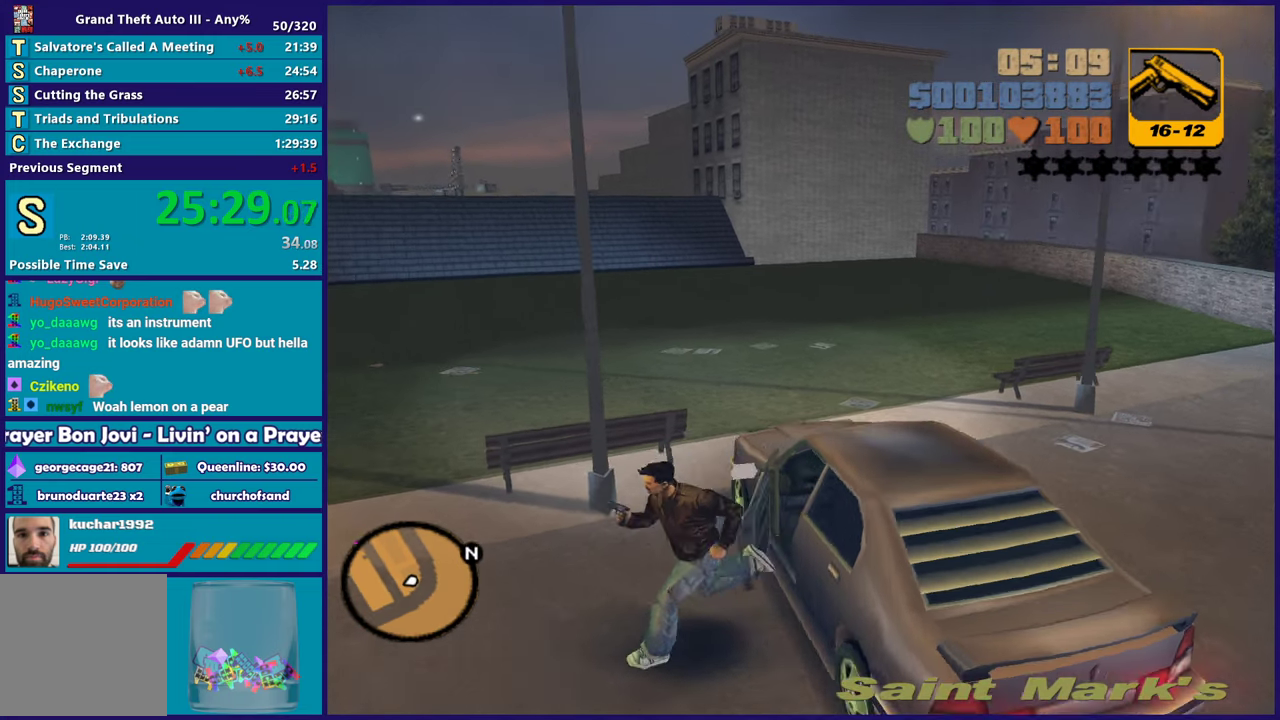
{"buttons": ["Y"], "left_stick": "down-left", "right_stick": "center", "events": [[67, "A", "down"], [183, "A", "up"], [250, "A", "down"], [367, "A", "up"], [433, "Y", "down"]]}
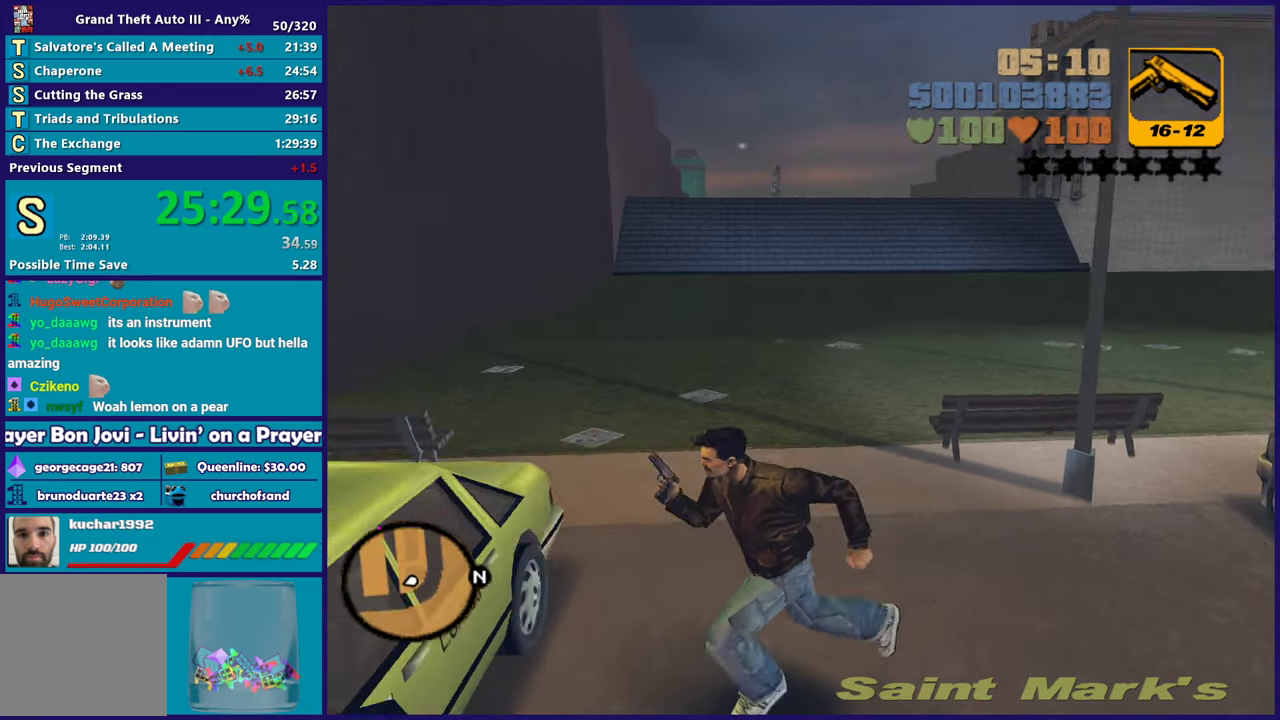
{"buttons": [], "left_stick": "center", "right_stick": "center", "events": [[50, "Y", "up"], [133, "Y", "down"], [250, "Y", "up"], [250, "left_stick", "center"], [333, "Y", "down"], [467, "Y", "up"]]}
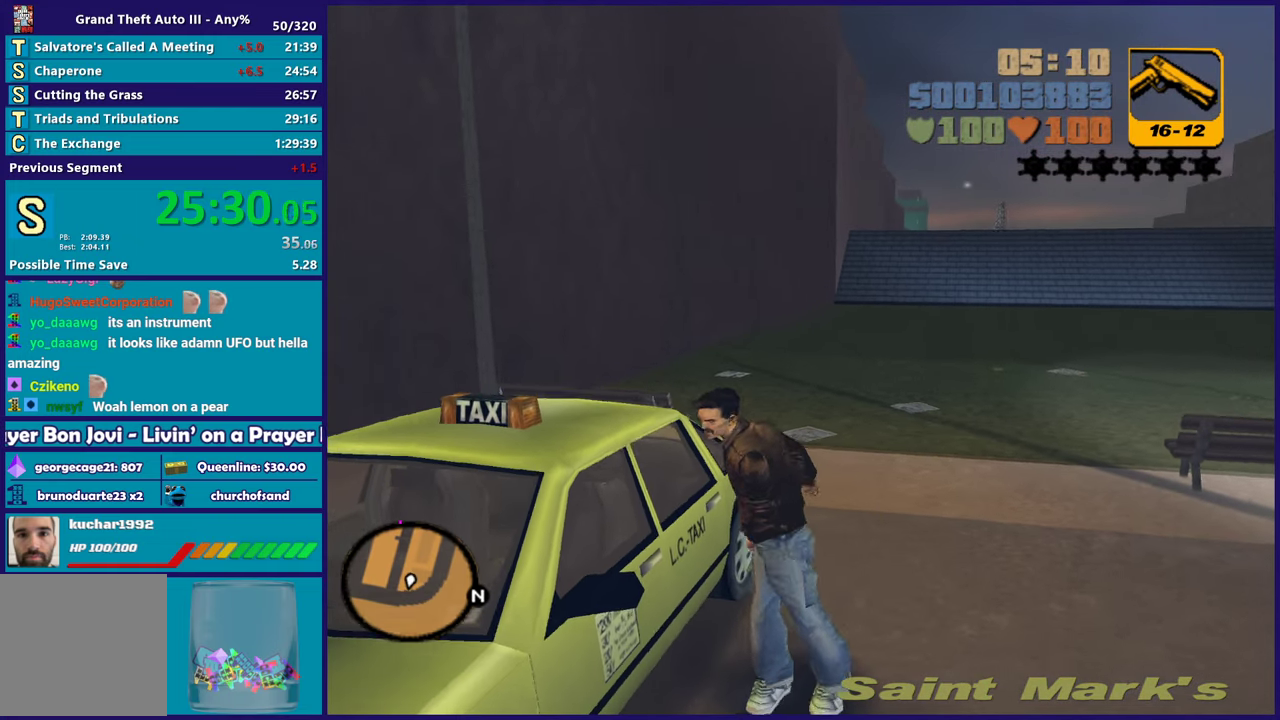
{"buttons": ["Y"], "left_stick": "center", "right_stick": "center", "events": [[17, "Y", "down"], [167, "Y", "up"], [217, "Y", "down"], [333, "Y", "up"], [417, "Y", "down"]]}
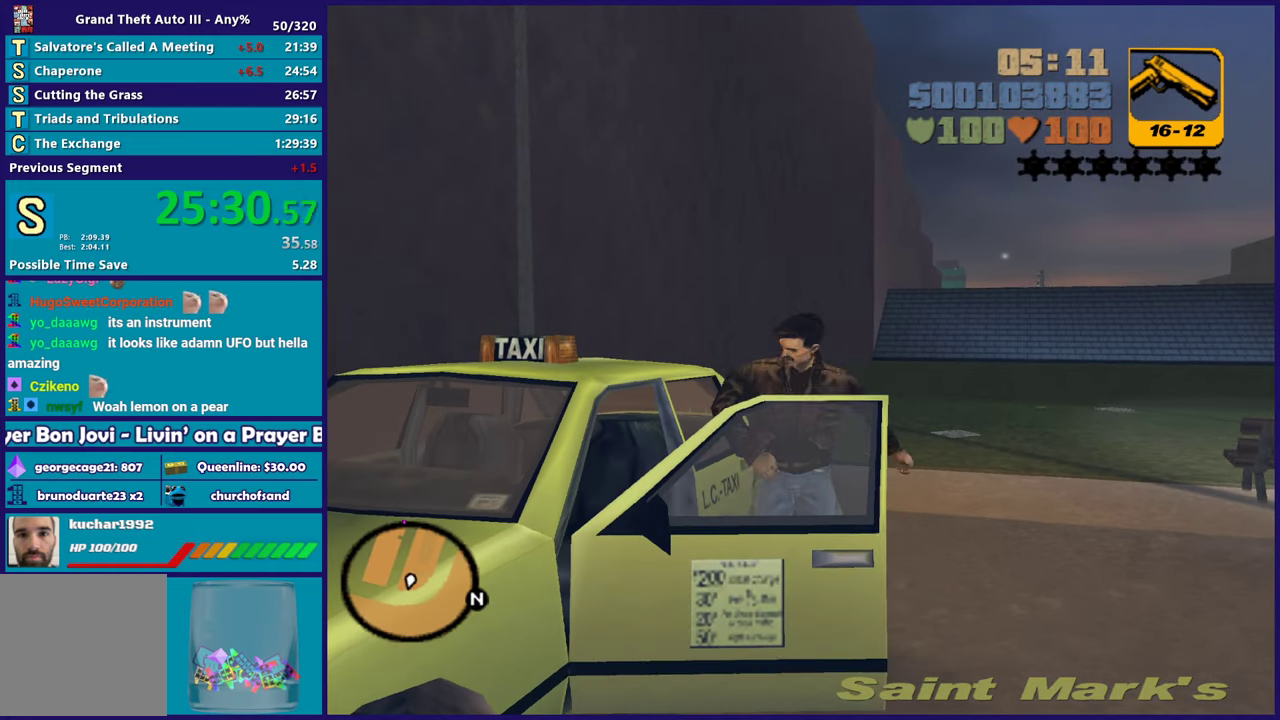
{"buttons": [], "left_stick": "center", "right_stick": "center", "events": [[33, "Y", "up"], [100, "Y", "down"], [233, "Y", "up"], [300, "Y", "down"], [433, "Y", "up"]]}
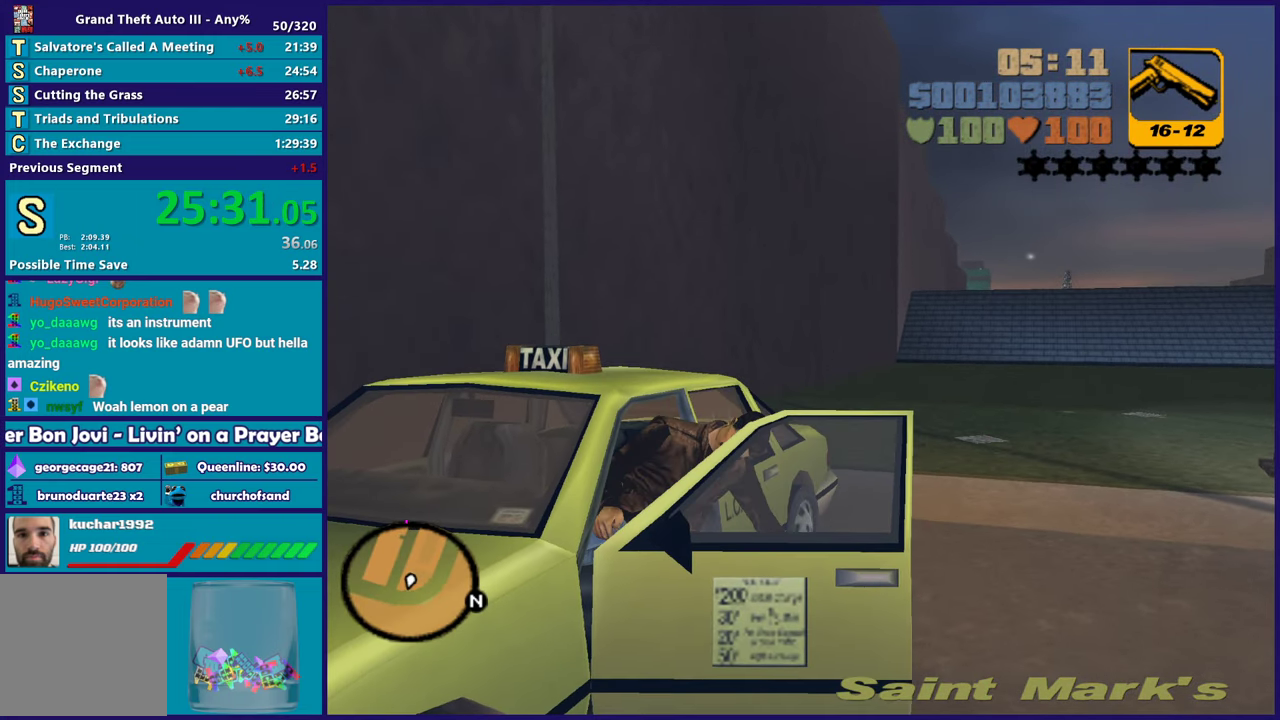
{"buttons": ["R2"], "left_stick": "left", "right_stick": "center", "events": [[100, "A", "down"], [100, "R2", "down"], [300, "A", "up"], [483, "left_stick", "left"]]}
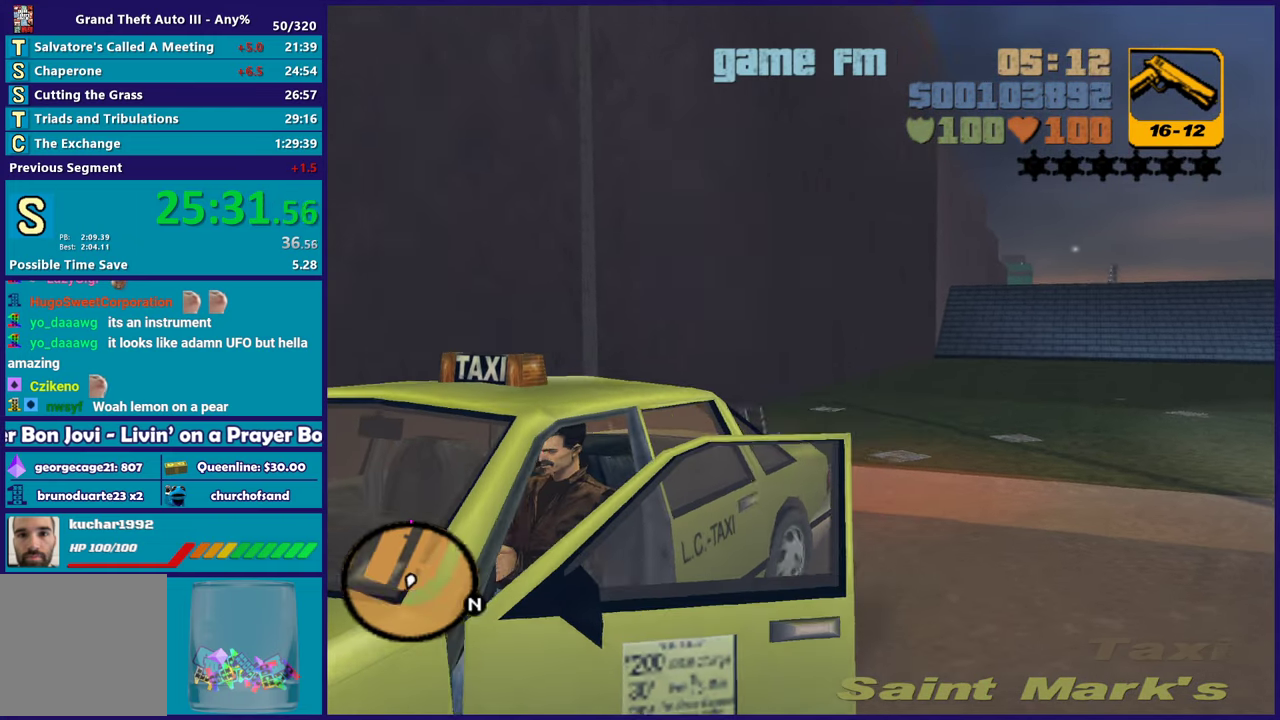
{"buttons": ["R2"], "left_stick": "center", "right_stick": "center", "events": [[283, "L1", "down"], [283, "R1", "down"], [350, "left_stick", "up-left"], [367, "R1", "up"], [383, "L1", "up"], [400, "left_stick", "center"]]}
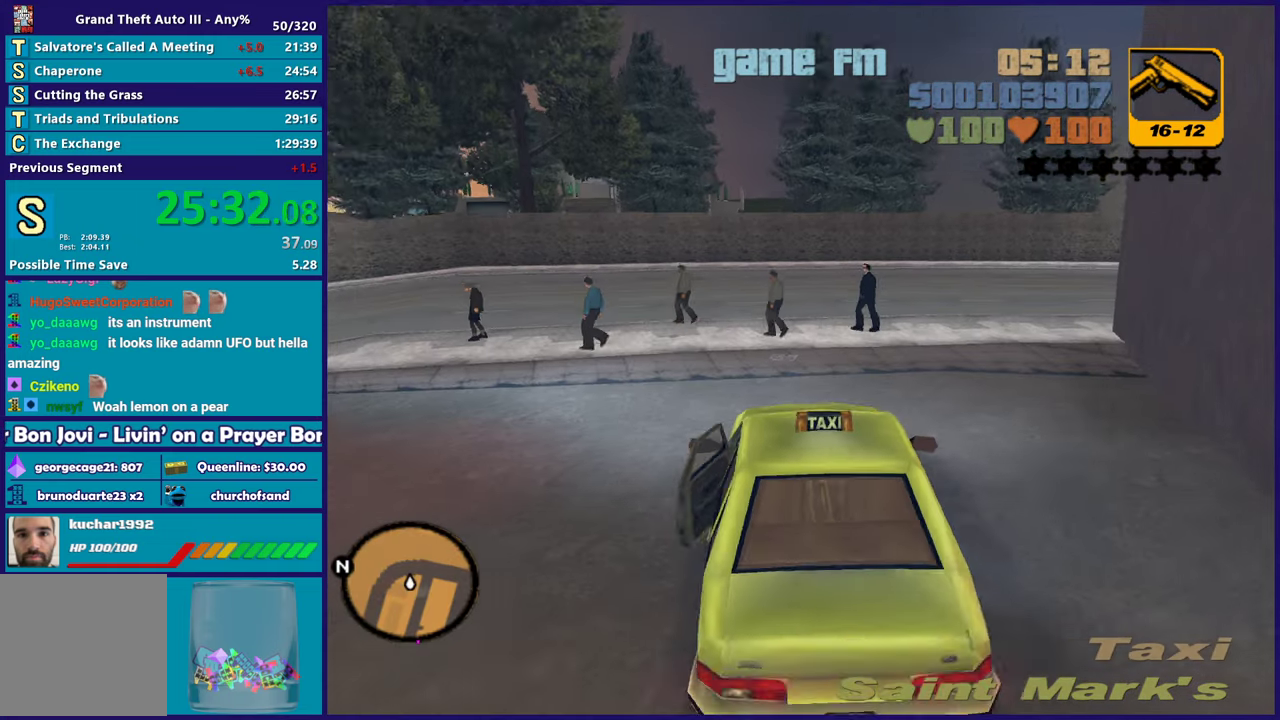
{"buttons": ["R2"], "left_stick": "down-right", "right_stick": "center", "events": [[233, "left_stick", "down-right"]]}
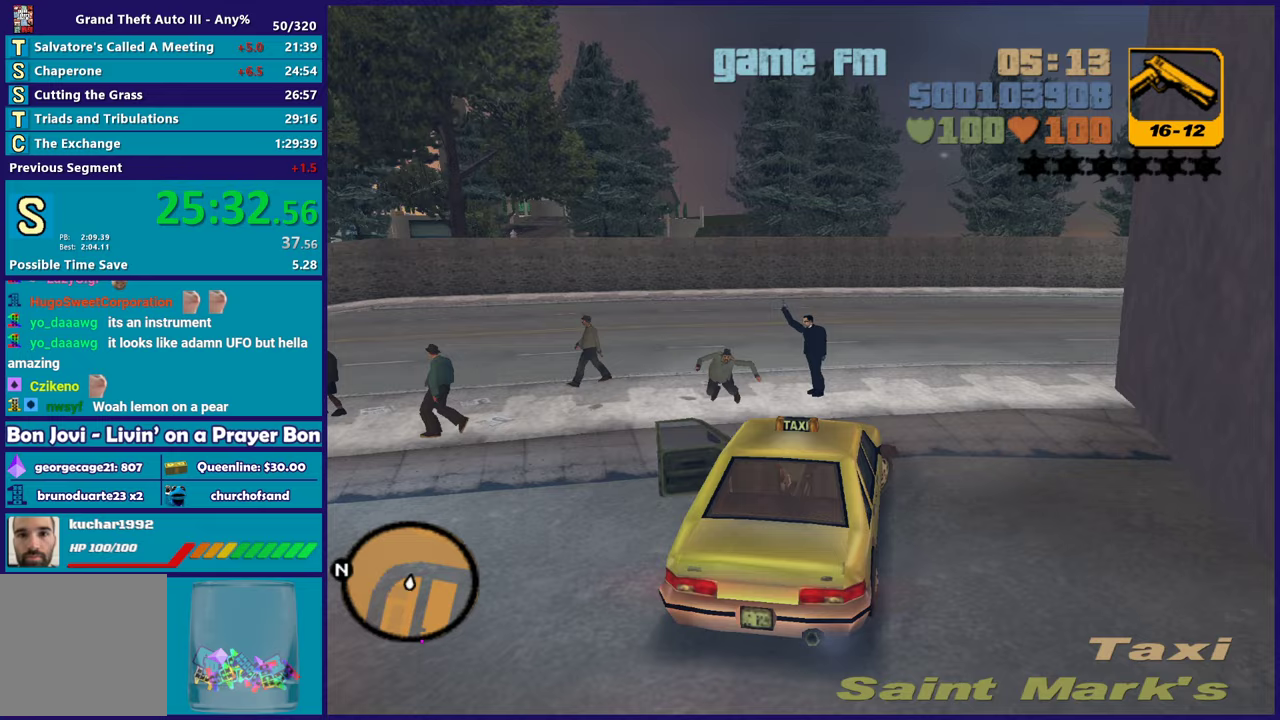
{"buttons": ["R2"], "left_stick": "left", "right_stick": "center", "events": [[17, "left_stick", "right"], [250, "left_stick", "left"]]}
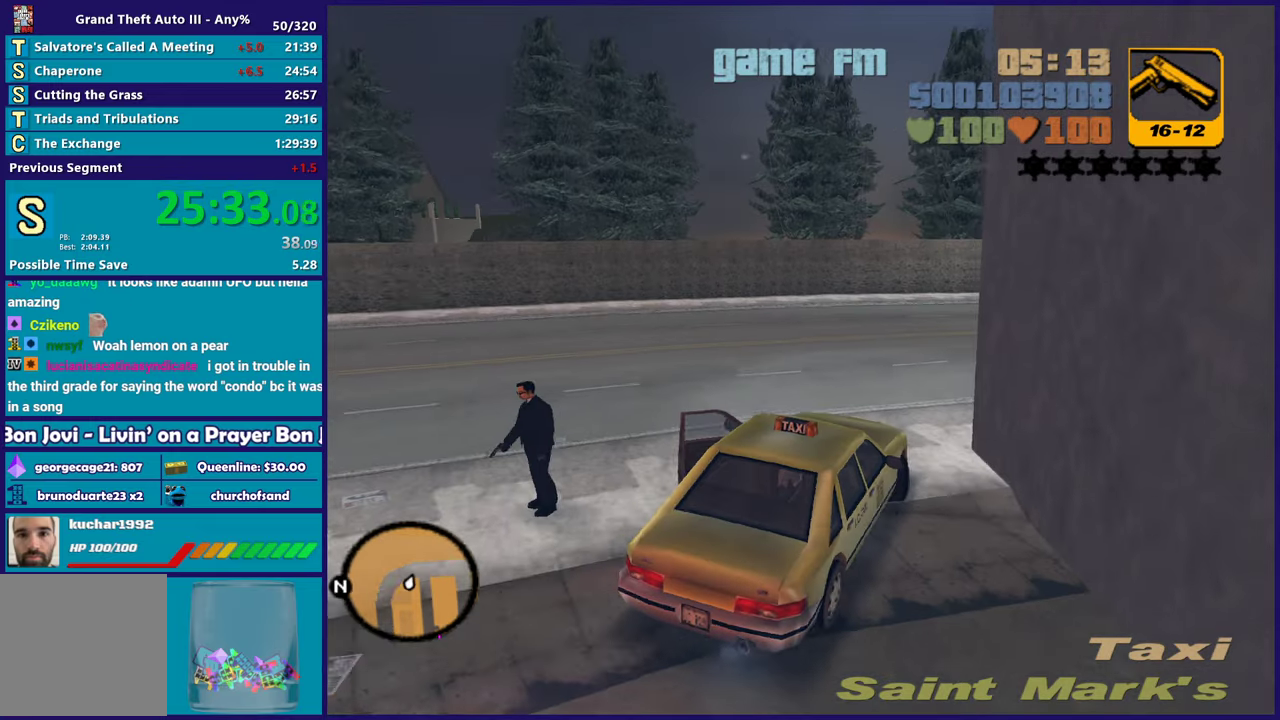
{"buttons": ["A"], "left_stick": "right", "right_stick": "center", "events": [[100, "left_stick", "down-right"], [300, "R2", "up"], [350, "left_stick", "right"], [367, "A", "down"]]}
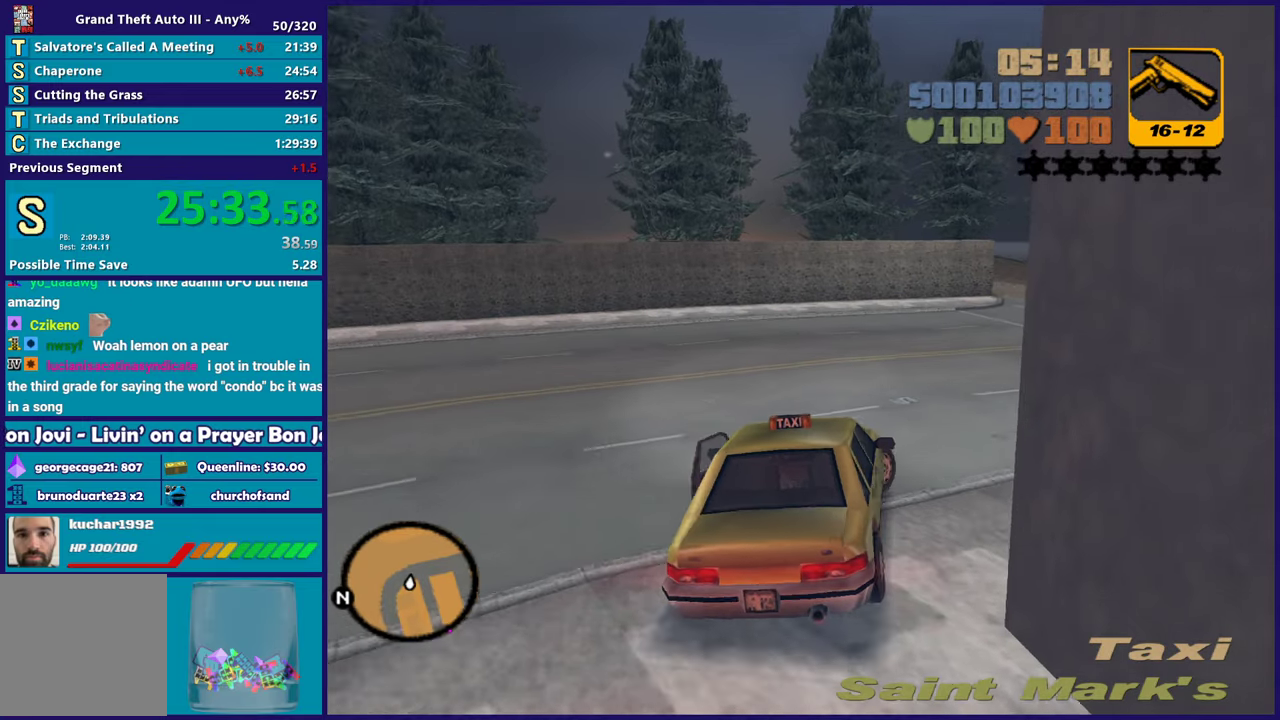
{"buttons": ["R2"], "left_stick": "right", "right_stick": "center", "events": [[67, "A", "up"], [67, "R2", "down"], [267, "left_stick", "center"], [433, "left_stick", "right"]]}
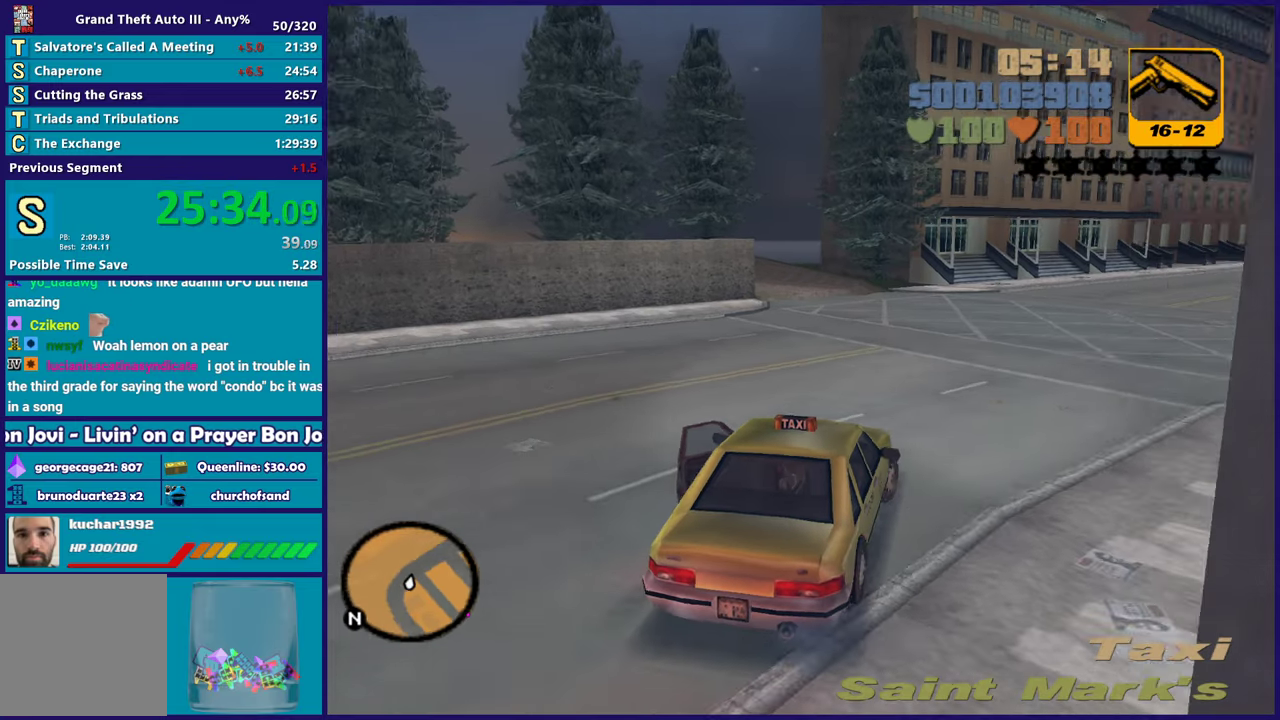
{"buttons": ["R2"], "left_stick": "center", "right_stick": "center", "events": [[367, "left_stick", "center"]]}
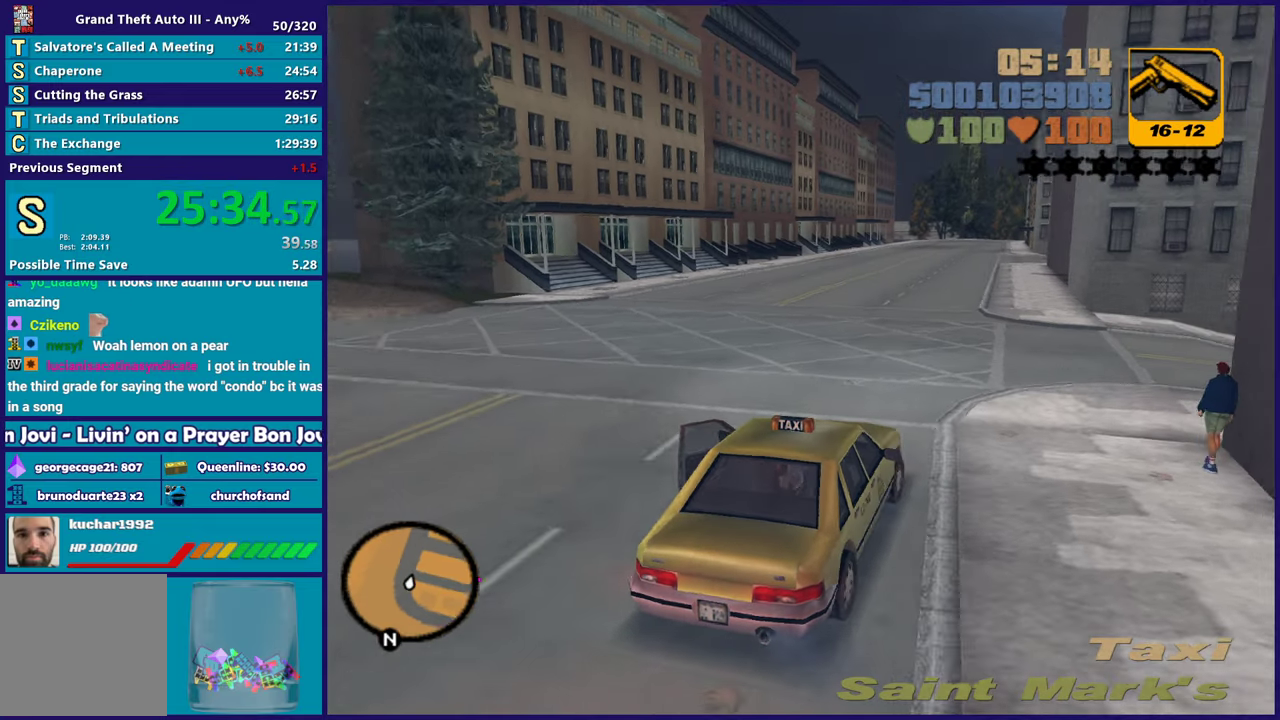
{"buttons": ["A", "R2"], "left_stick": "right", "right_stick": "center", "events": [[67, "left_stick", "down-right"], [267, "R2", "up"], [317, "left_stick", "center"], [367, "A", "down"], [400, "R2", "down"], [417, "left_stick", "right"]]}
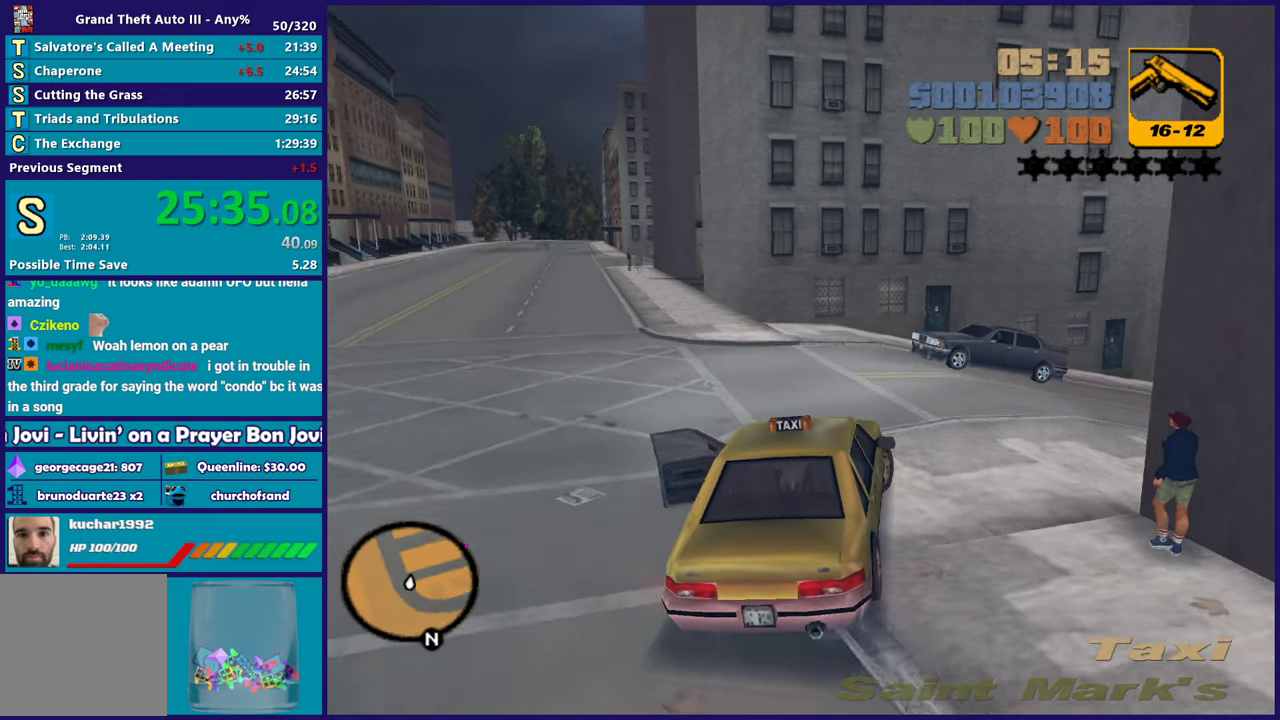
{"buttons": ["R2"], "left_stick": "center", "right_stick": "center", "events": [[33, "R2", "up"], [50, "A", "up"], [133, "R2", "down"], [333, "left_stick", "center"]]}
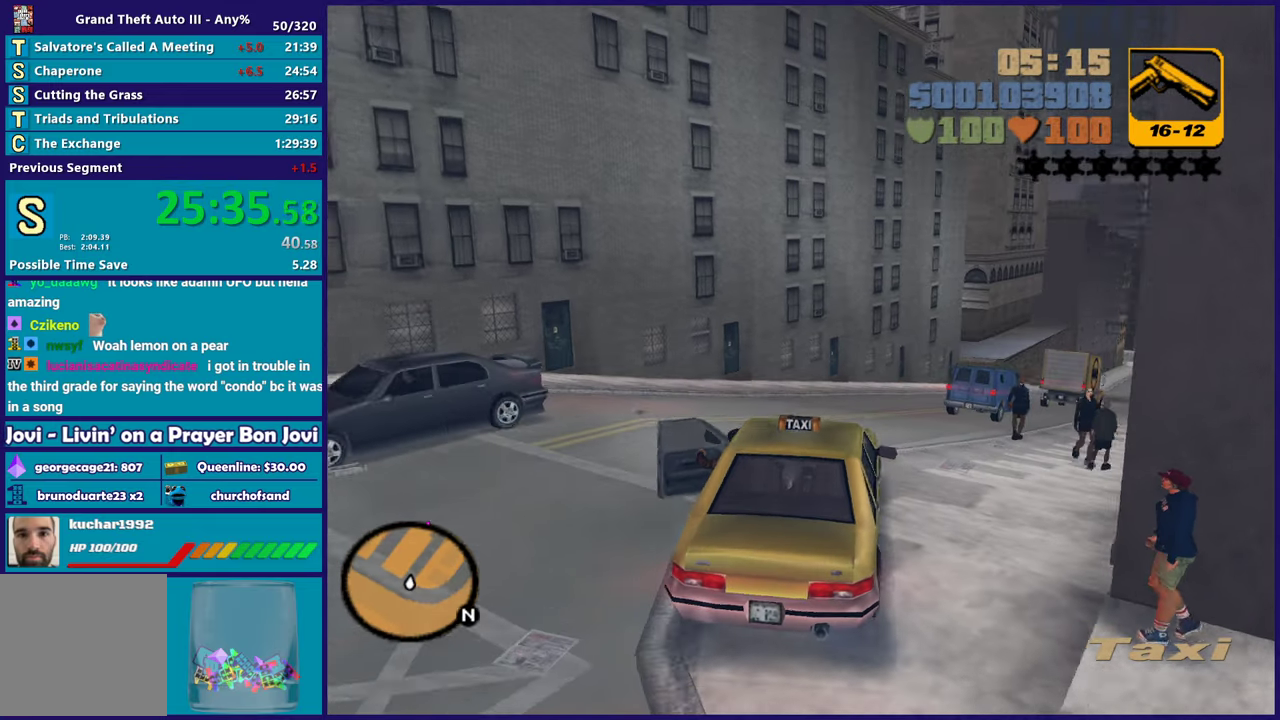
{"buttons": ["R2"], "left_stick": "down-right", "right_stick": "center", "events": [[200, "left_stick", "down-right"], [267, "left_stick", "center"], [450, "left_stick", "down-right"]]}
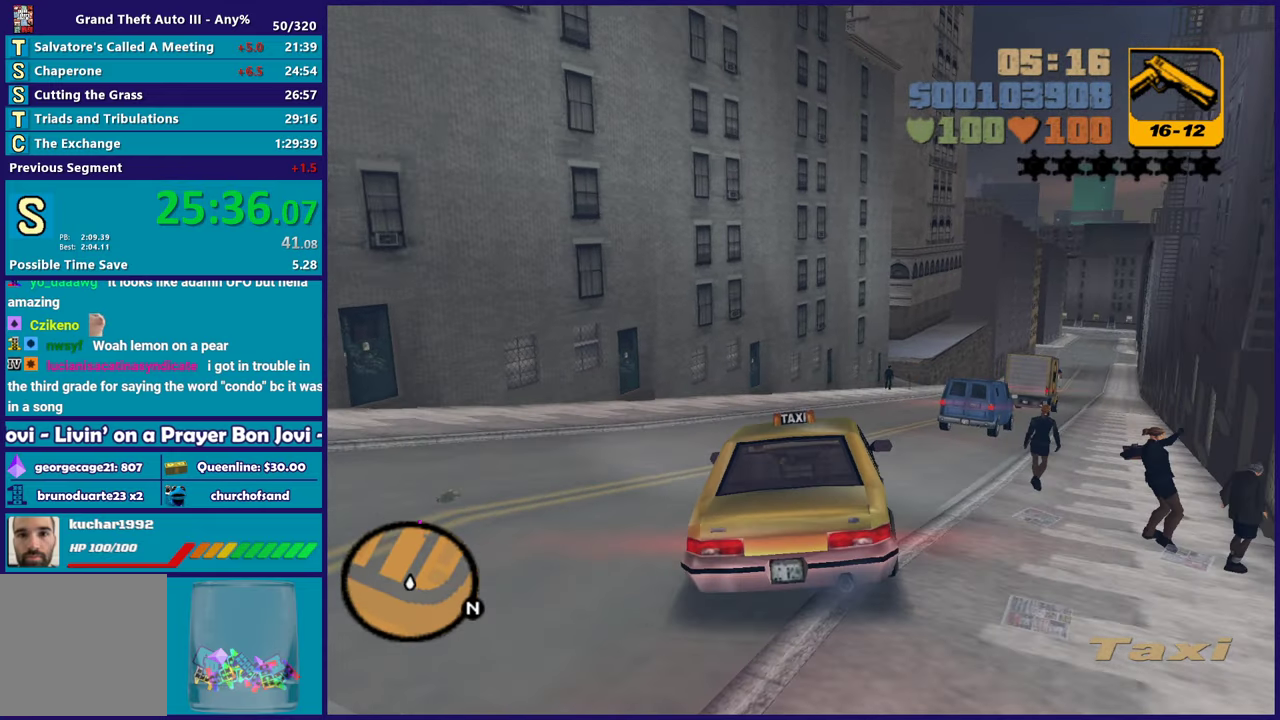
{"buttons": ["R2"], "left_stick": "center", "right_stick": "center", "events": [[133, "left_stick", "center"]]}
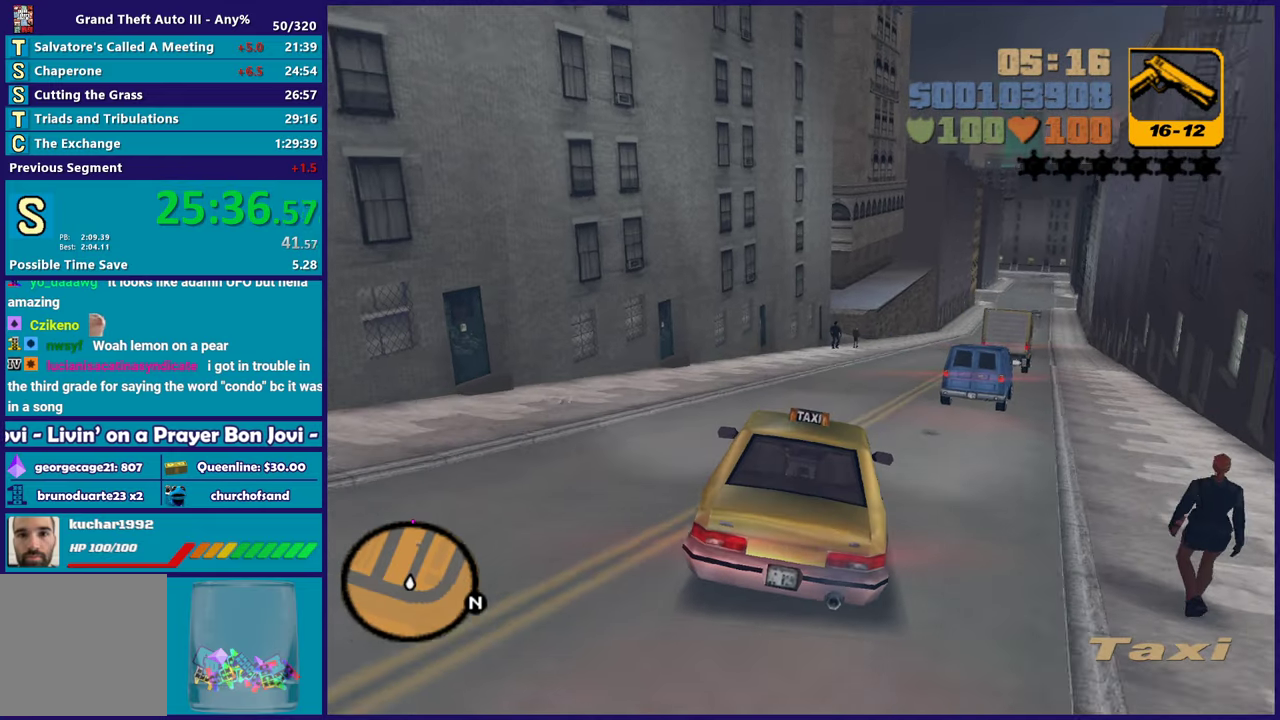
{"buttons": ["R2"], "left_stick": "center", "right_stick": "center", "events": [[33, "left_stick", "right"], [117, "left_stick", "down-right"], [217, "left_stick", "center"]]}
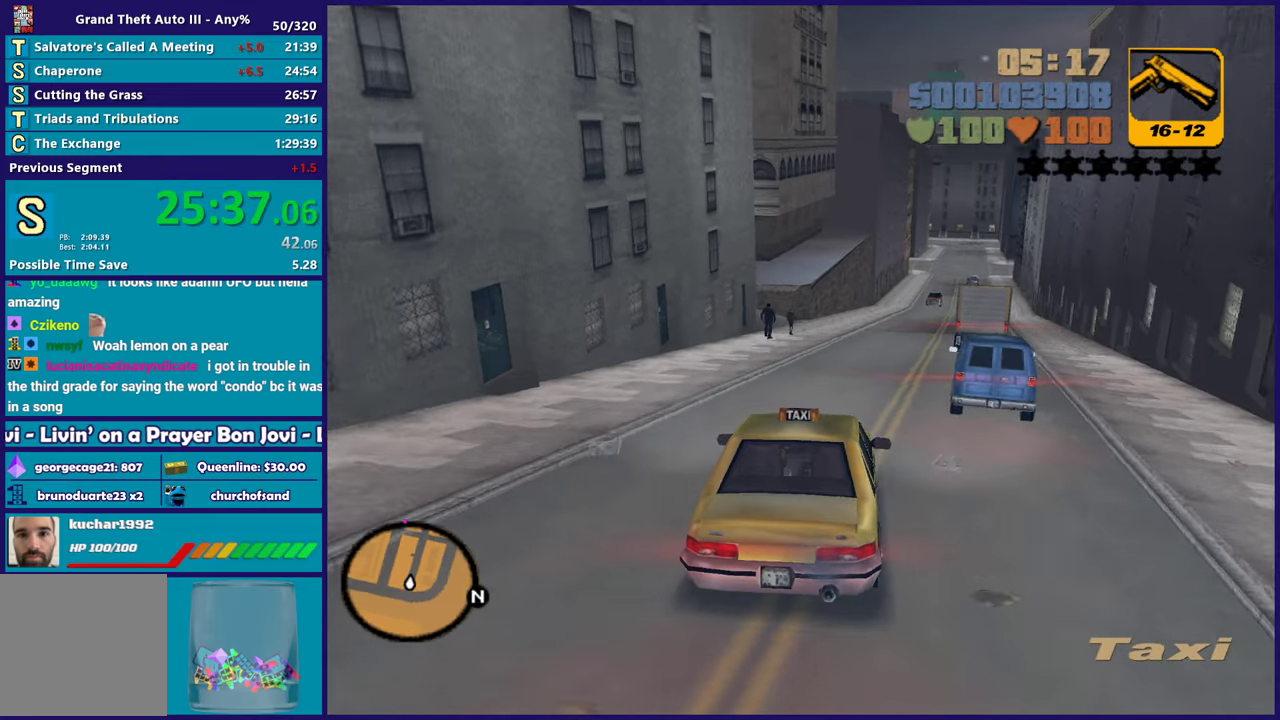
{"buttons": ["R2"], "left_stick": "center", "right_stick": "center", "events": [[17, "left_stick", "right"], [183, "left_stick", "center"], [383, "left_stick", "up-left"], [500, "left_stick", "center"]]}
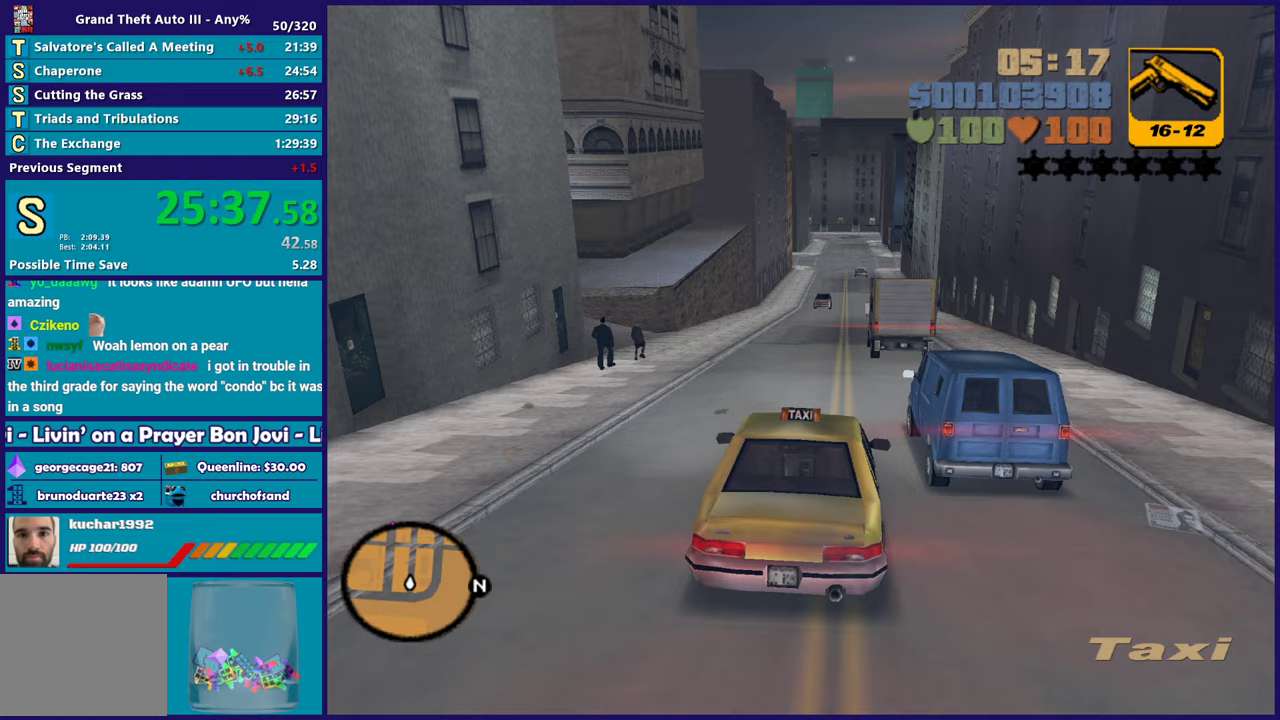
{"buttons": ["R2"], "left_stick": "down-right", "right_stick": "center", "events": [[500, "left_stick", "down-right"]]}
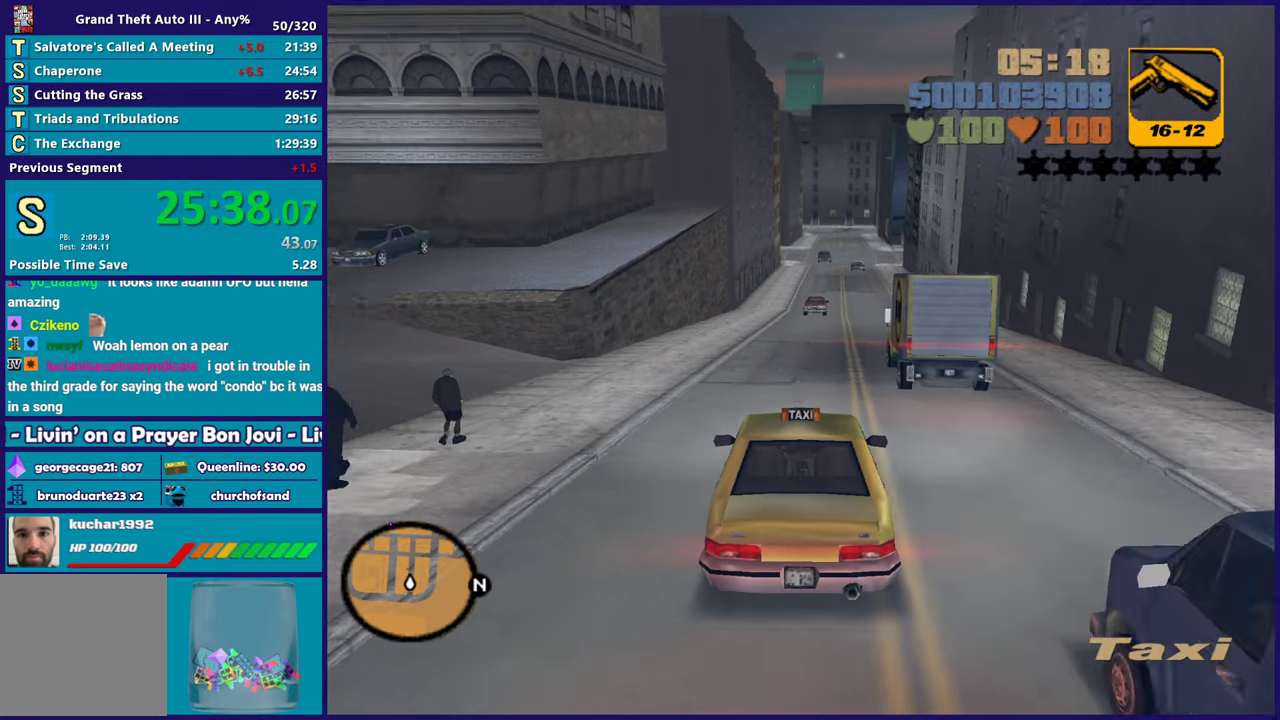
{"buttons": ["R2"], "left_stick": "center", "right_stick": "center", "events": [[83, "left_stick", "center"]]}
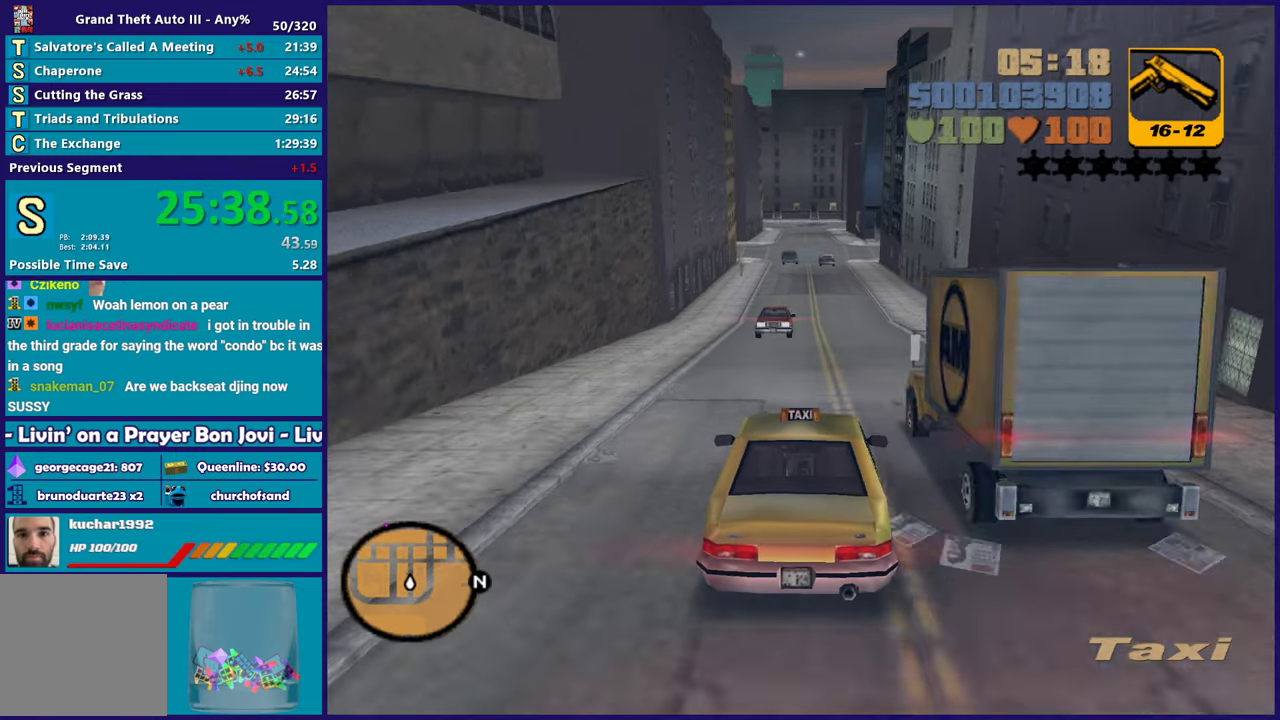
{"buttons": ["R2", "START"], "left_stick": "center", "right_stick": "center", "events": [[67, "left_stick", "right"], [183, "left_stick", "center"], [333, "START", "down"], [417, "START", "up"], [500, "START", "down"]]}
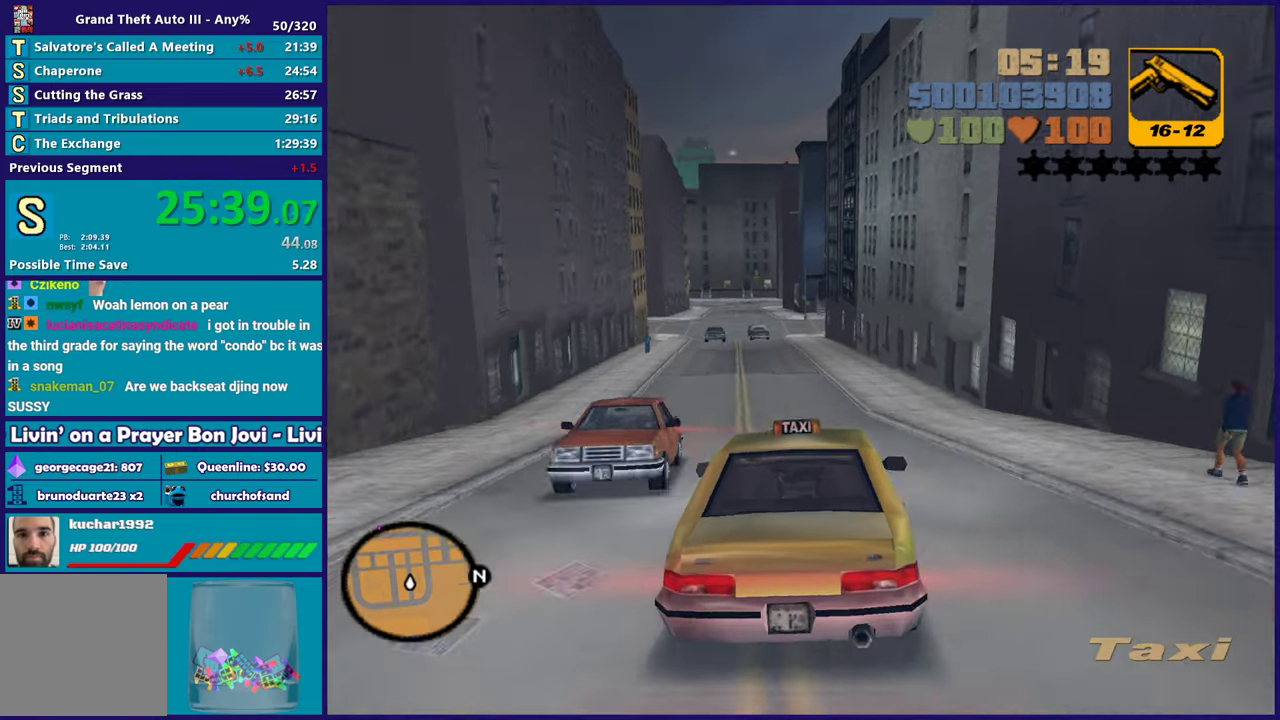
{"buttons": ["R2"], "left_stick": "center", "right_stick": "center", "events": [[67, "left_stick", "up-left"], [100, "START", "up"], [167, "left_stick", "center"], [183, "START", "down"], [267, "START", "up"], [367, "START", "down"], [433, "START", "up"]]}
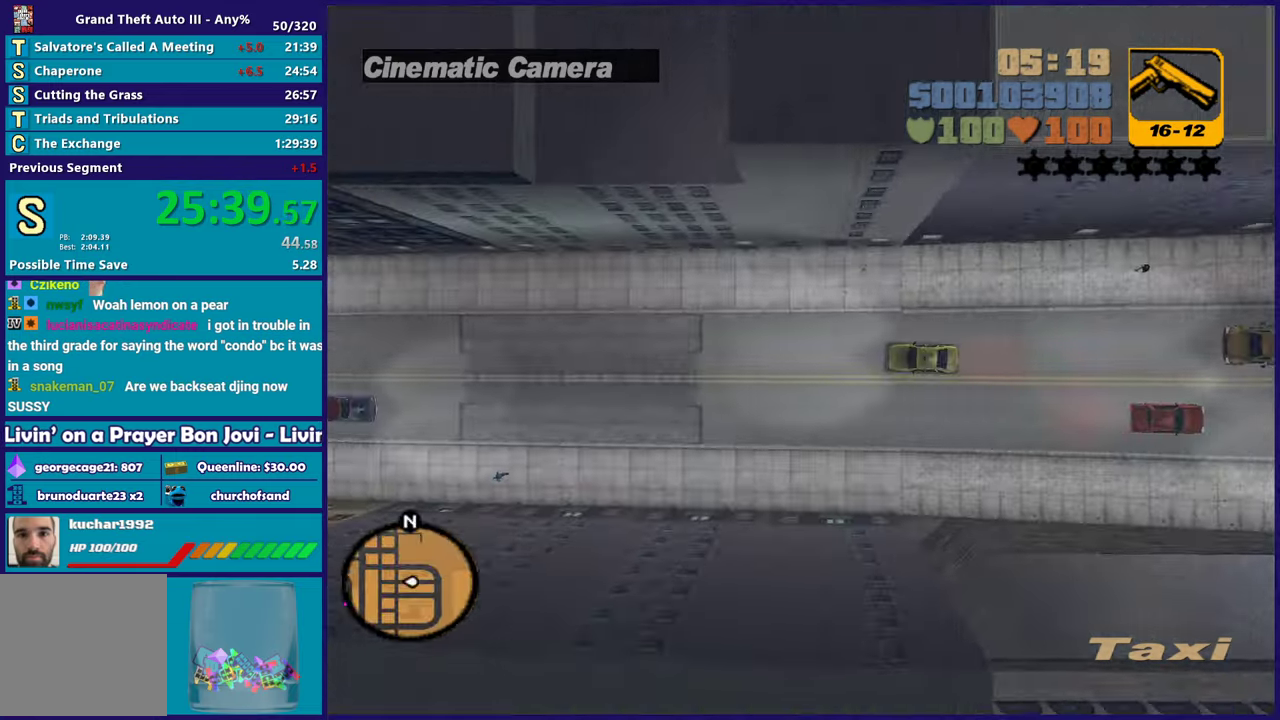
{"buttons": ["R2"], "left_stick": "center", "right_stick": "center", "events": [[50, "START", "down"], [133, "START", "up"], [217, "START", "down"], [300, "START", "up"]]}
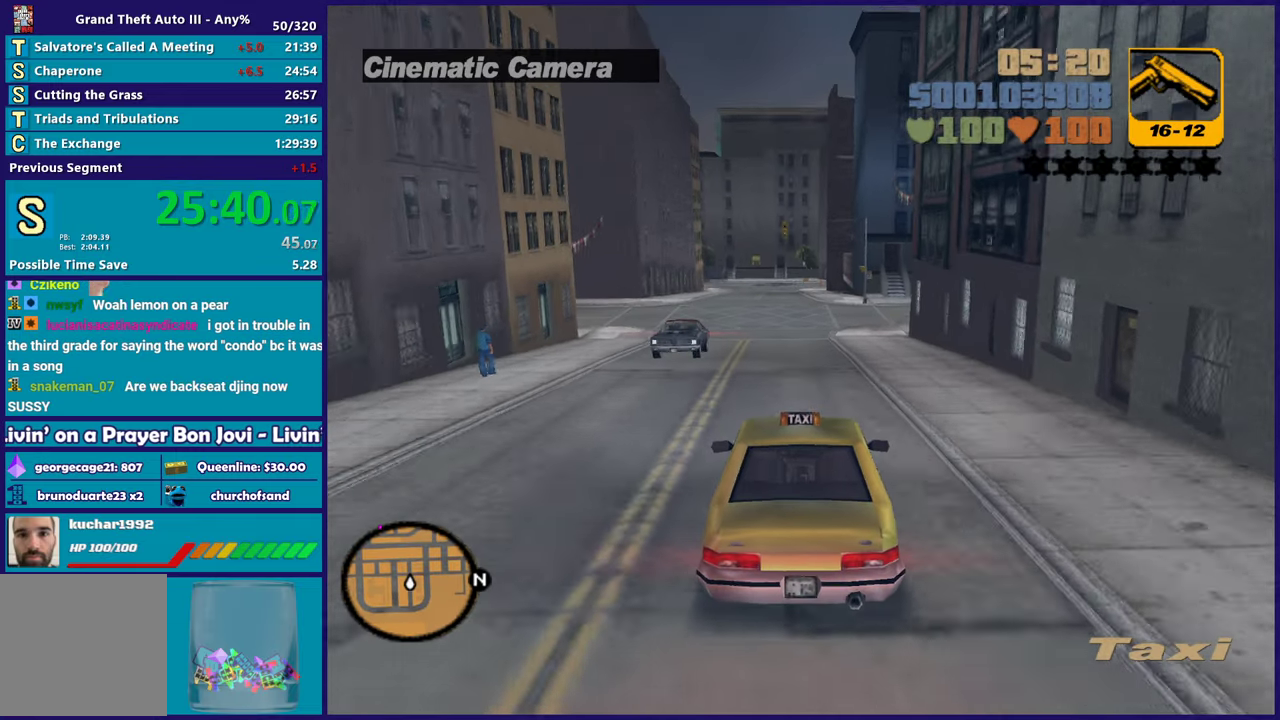
{"buttons": ["R2"], "left_stick": "center", "right_stick": "center", "events": [[267, "left_stick", "up-left"], [367, "left_stick", "center"]]}
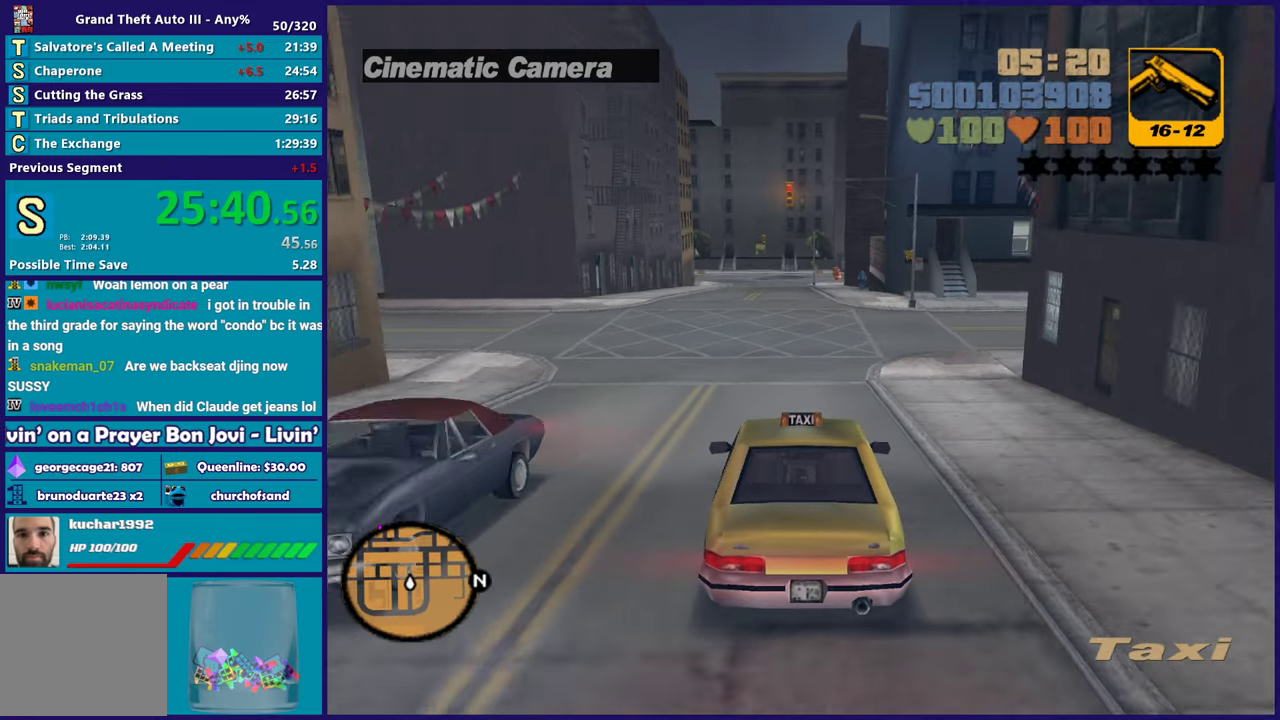
{"buttons": ["R2"], "left_stick": "center", "right_stick": "center", "events": []}
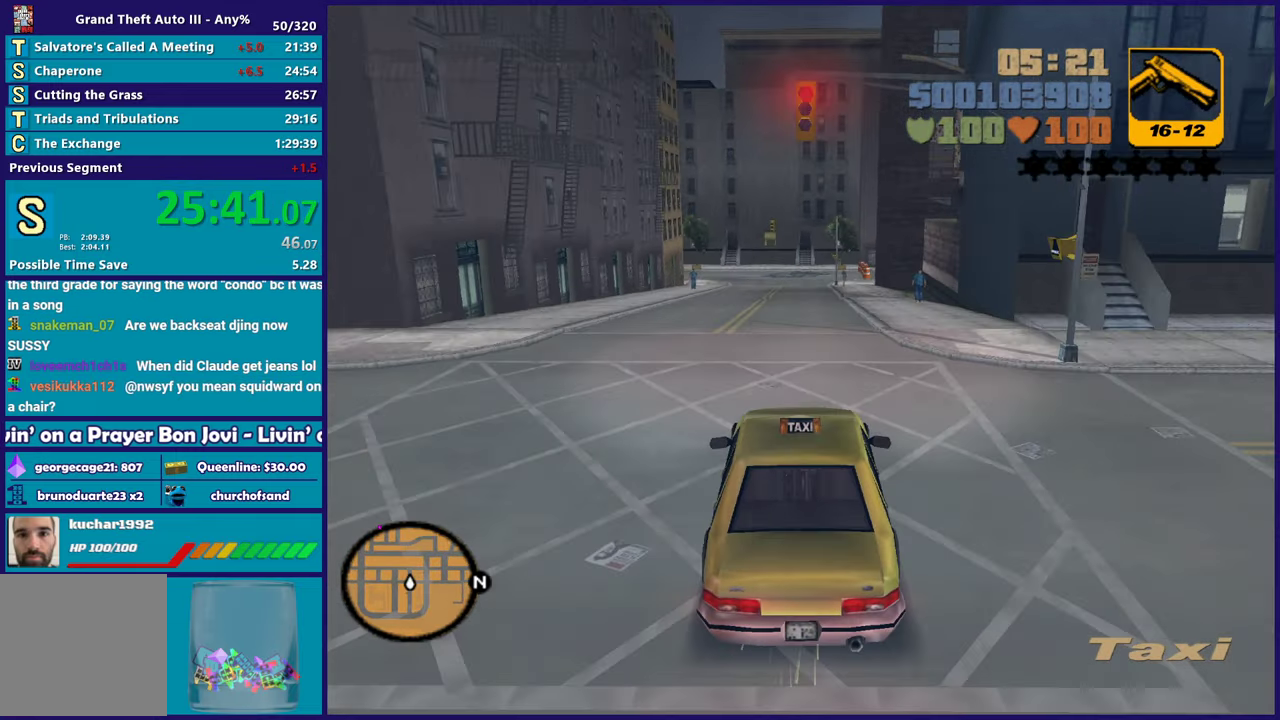
{"buttons": [], "left_stick": "center", "right_stick": "center", "events": [[33, "R2", "up"]]}
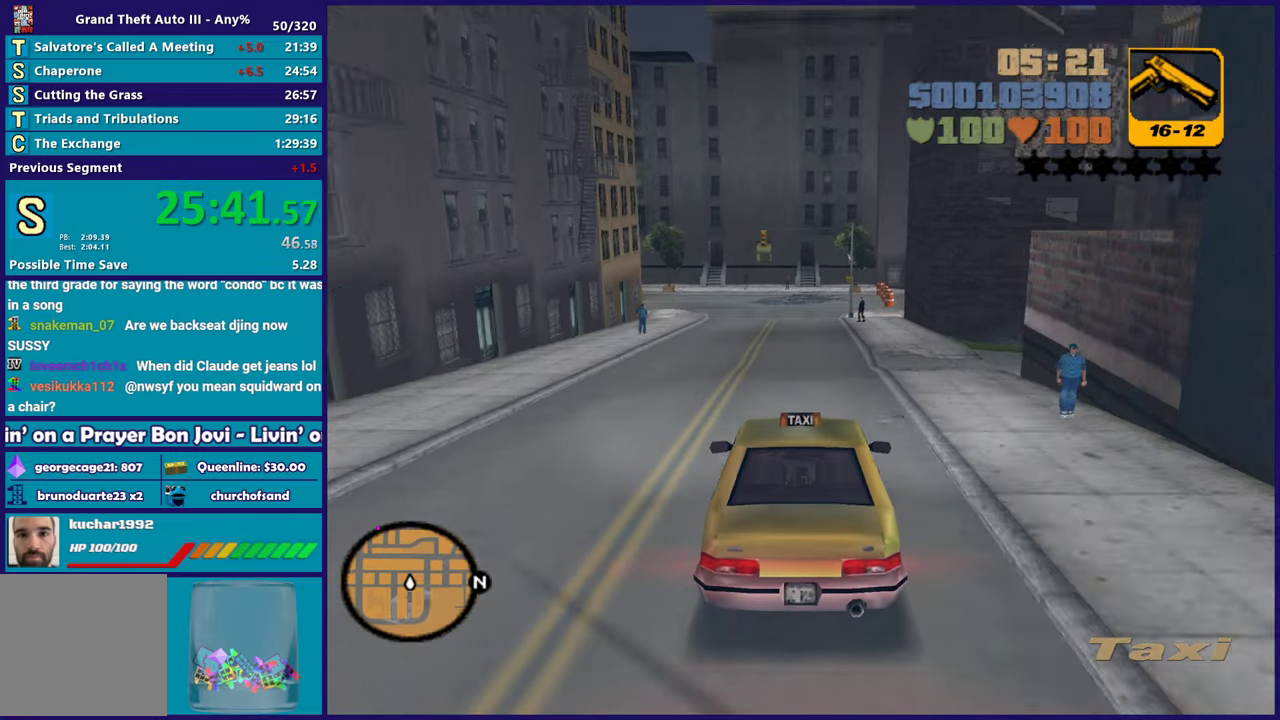
{"buttons": ["L2"], "left_stick": "left", "right_stick": "center", "events": [[400, "L2", "down"], [400, "left_stick", "left"]]}
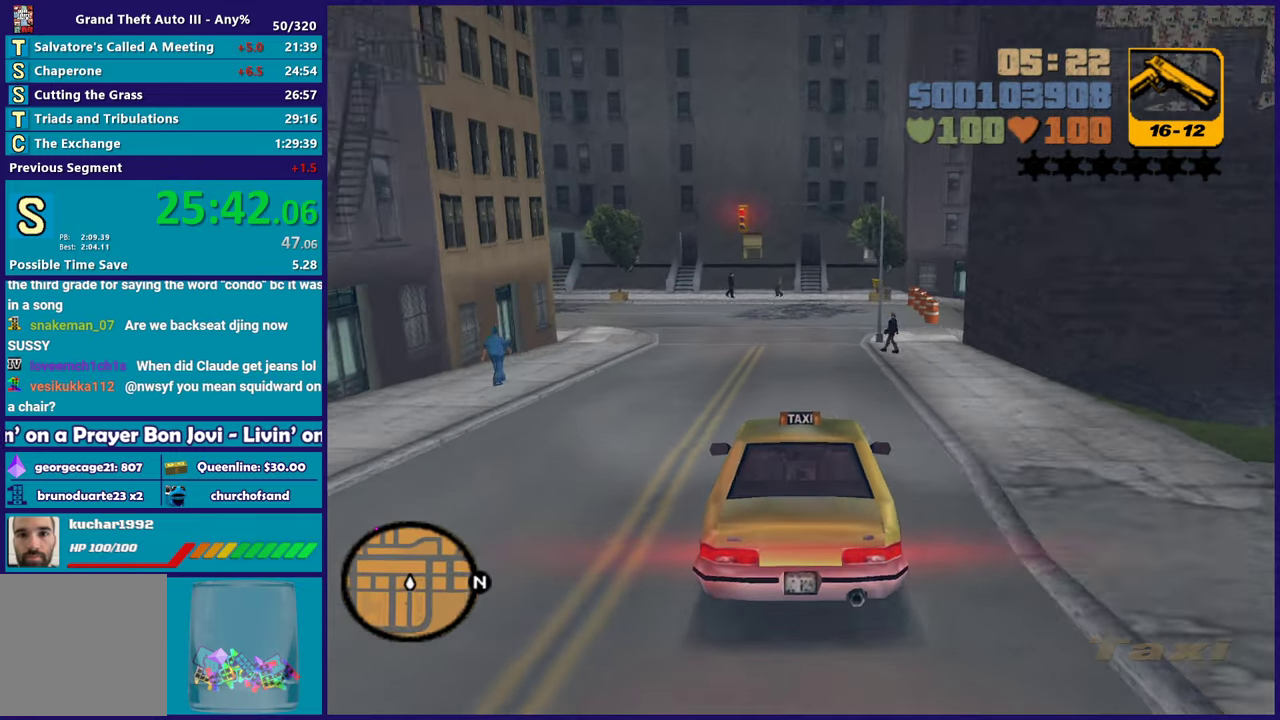
{"buttons": ["A"], "left_stick": "left", "right_stick": "center", "events": [[33, "L2", "up"], [33, "left_stick", "center"], [183, "L2", "down"], [183, "left_stick", "left"], [317, "L2", "up"], [450, "A", "down"]]}
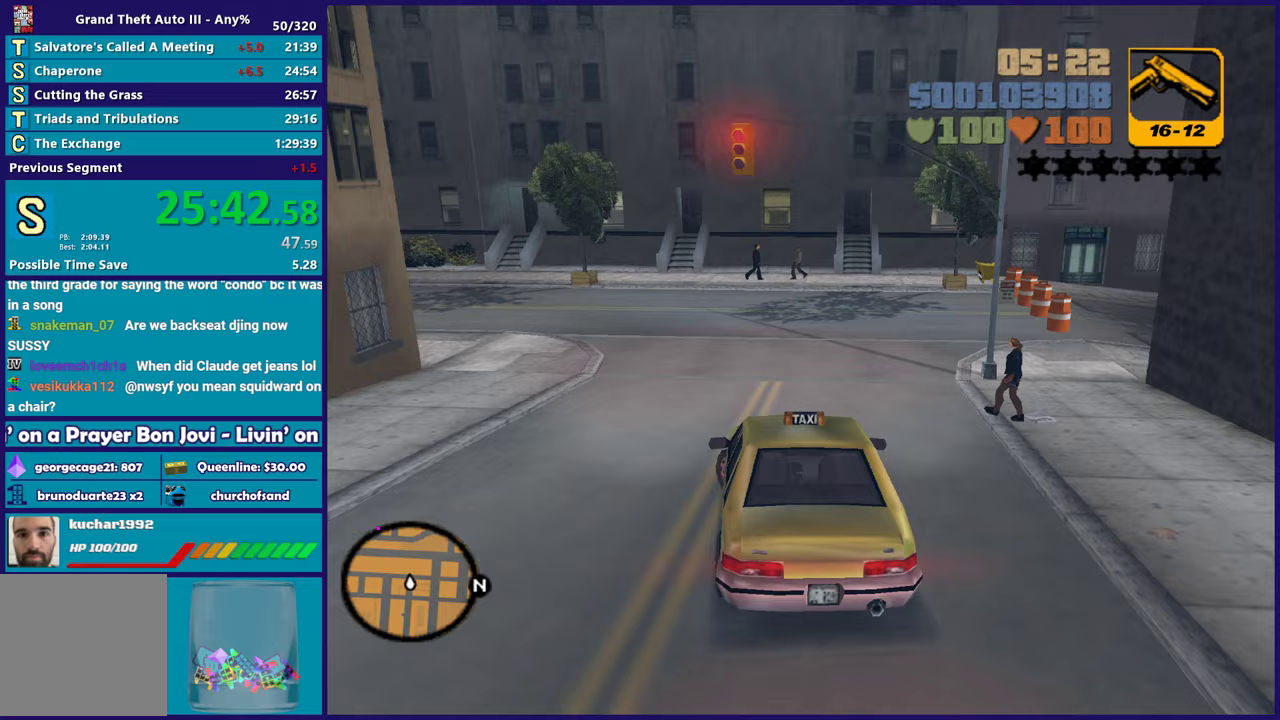
{"buttons": [], "left_stick": "center", "right_stick": "center", "events": [[100, "A", "up"], [100, "left_stick", "center"], [167, "left_stick", "left"], [383, "left_stick", "up-left"], [450, "left_stick", "center"]]}
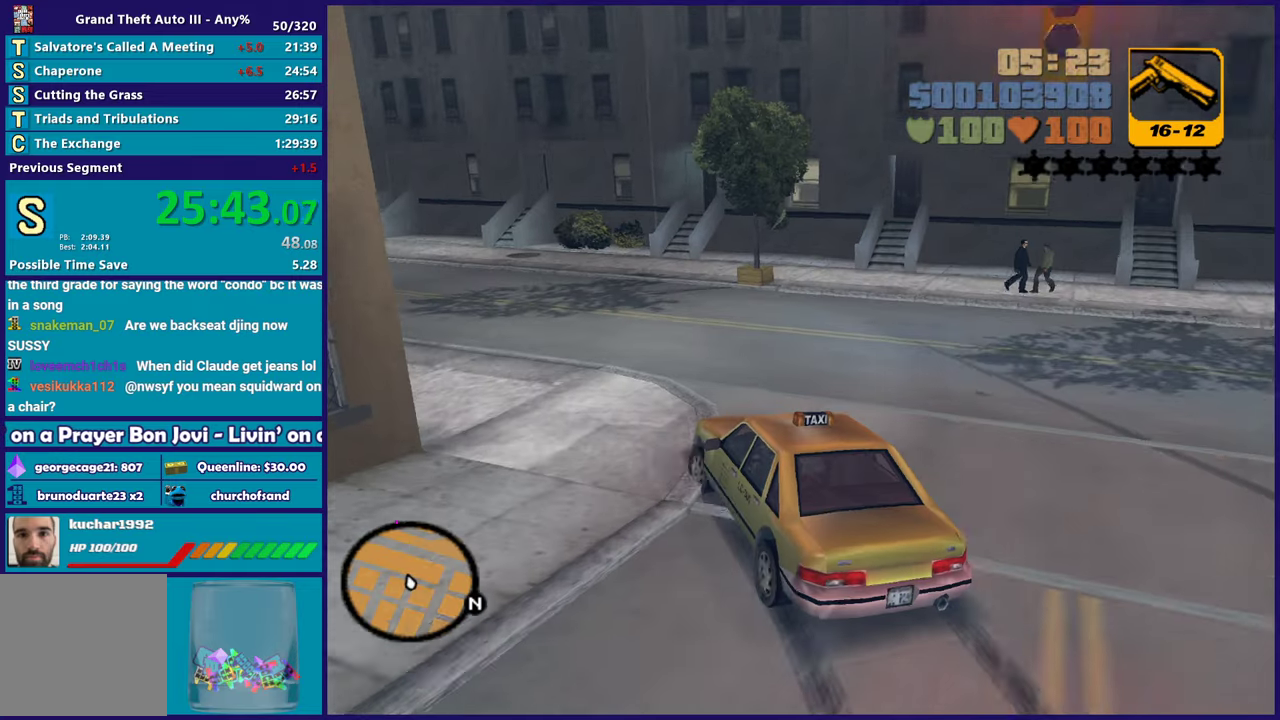
{"buttons": ["R2"], "left_stick": "center", "right_stick": "center", "events": [[33, "left_stick", "left"], [100, "R2", "down"], [233, "left_stick", "center"], [333, "left_stick", "left"], [483, "left_stick", "center"]]}